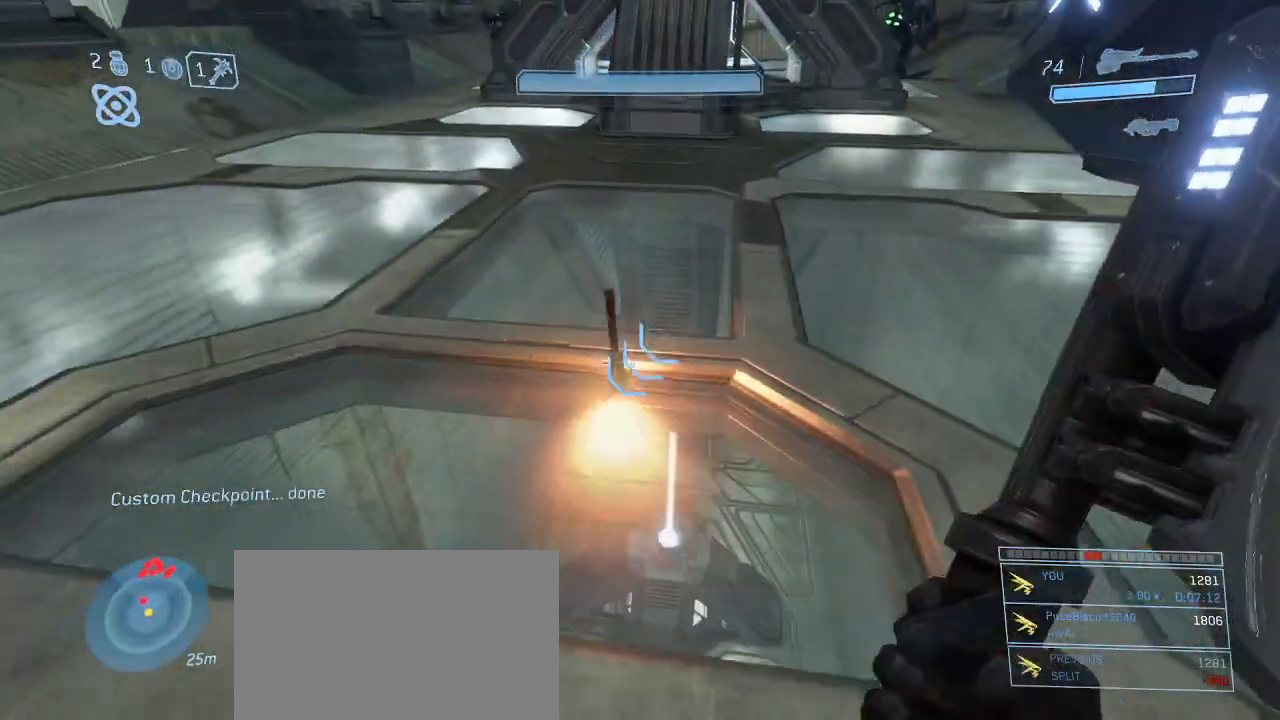
Gameplay with keyboard and mouse; each line is a JSON object with the keys and mouse buttons held at the frame after it. "events" lists presses ("down") and releases ("up") of "1", "2", "3", "4", "5", "a", "alt", "c", "d", "e", "f", "g", "q", "r", "s", "shift", "space", "t", "tab", "v", "w", "x", "z", "mouse_left" and "mouse_right" between this image and that frame as [ms after this image, input, new state], when the widget could be followed in between. "mouse_left", "mouse_right" = the "left", "right" buttons of the "mouse" list. No other keys are recorded. Not read: mouse_move other_keys.
{"keys": ["d"], "mouse": [], "events": [[383, "d", "down"], [483, "w", "up"]]}
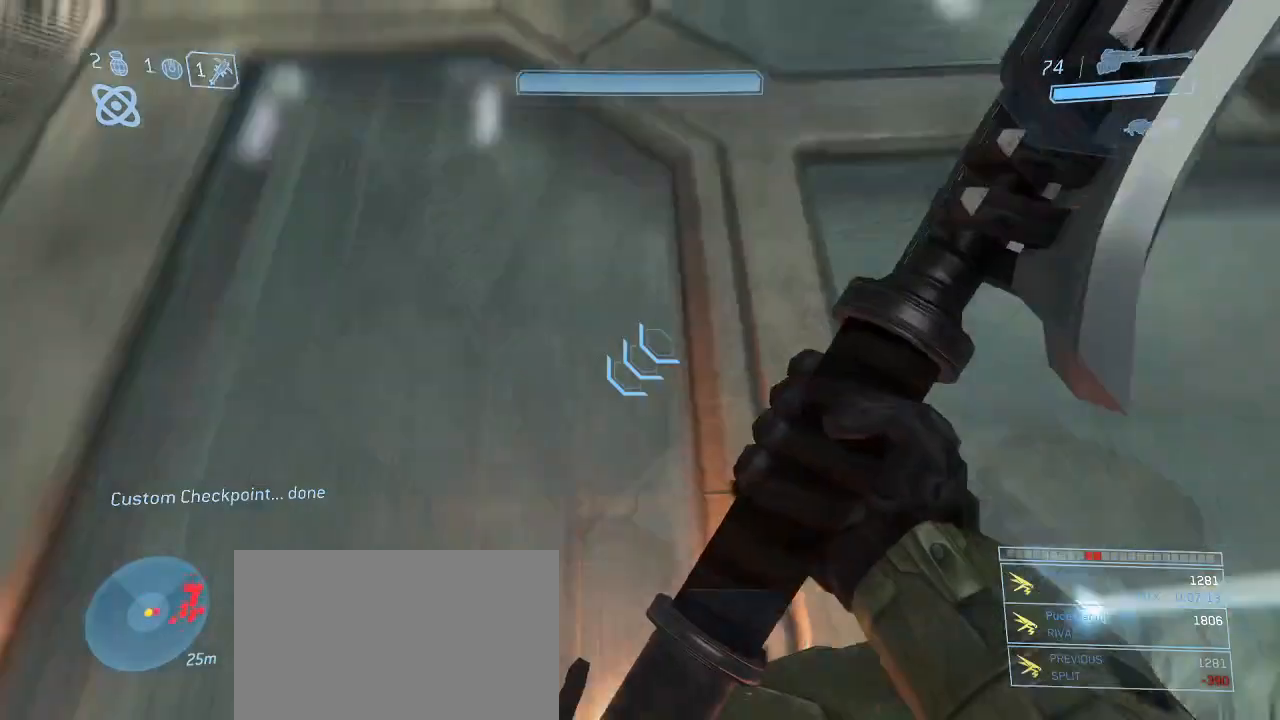
{"keys": [], "mouse": ["right"], "events": [[67, "d", "up"], [267, "s", "down"], [400, "s", "up"], [500, "mouse_right", "down"]]}
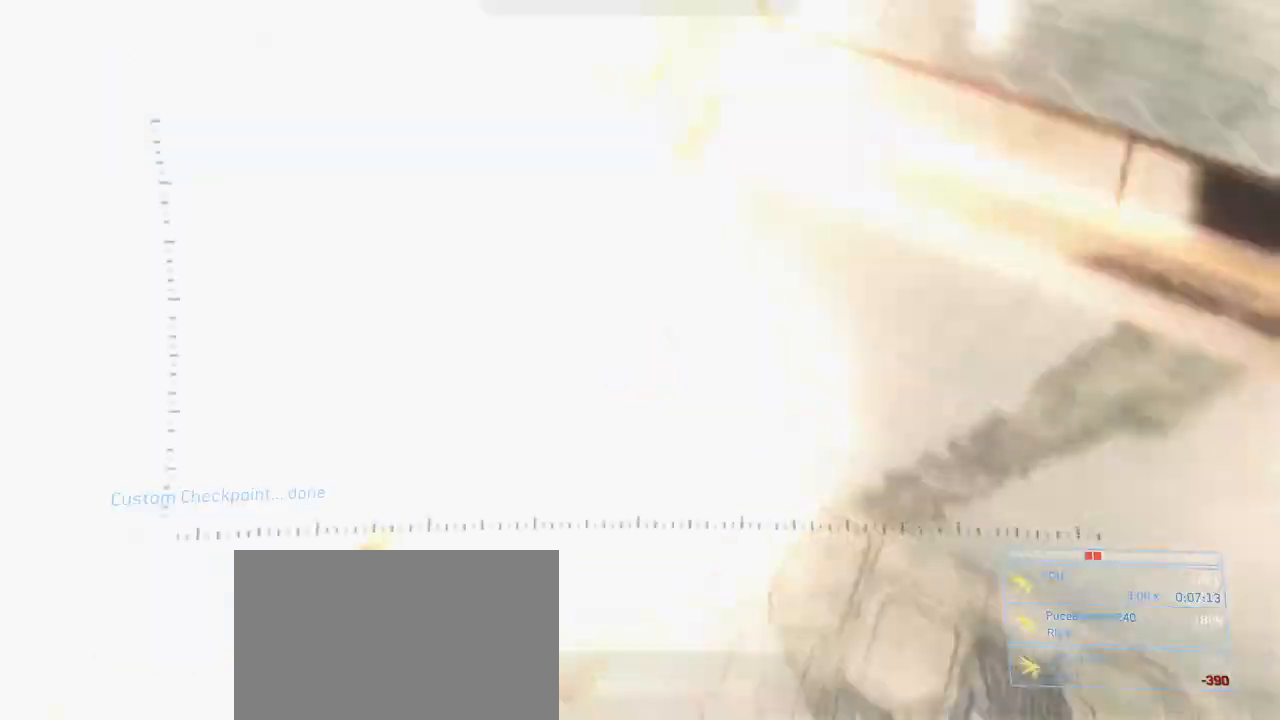
{"keys": ["w"], "mouse": [], "events": [[100, "mouse_right", "up"], [233, "mouse_right", "down"], [333, "mouse_right", "up"], [417, "w", "down"]]}
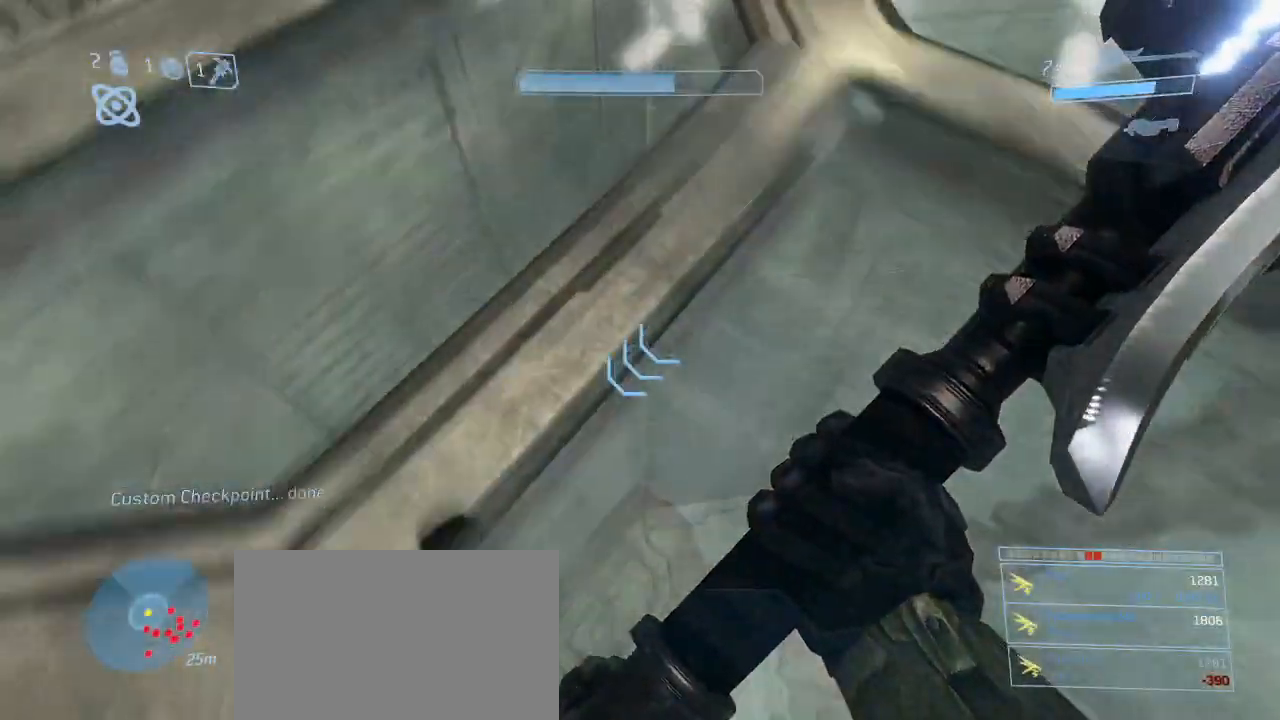
{"keys": ["w"], "mouse": [], "events": []}
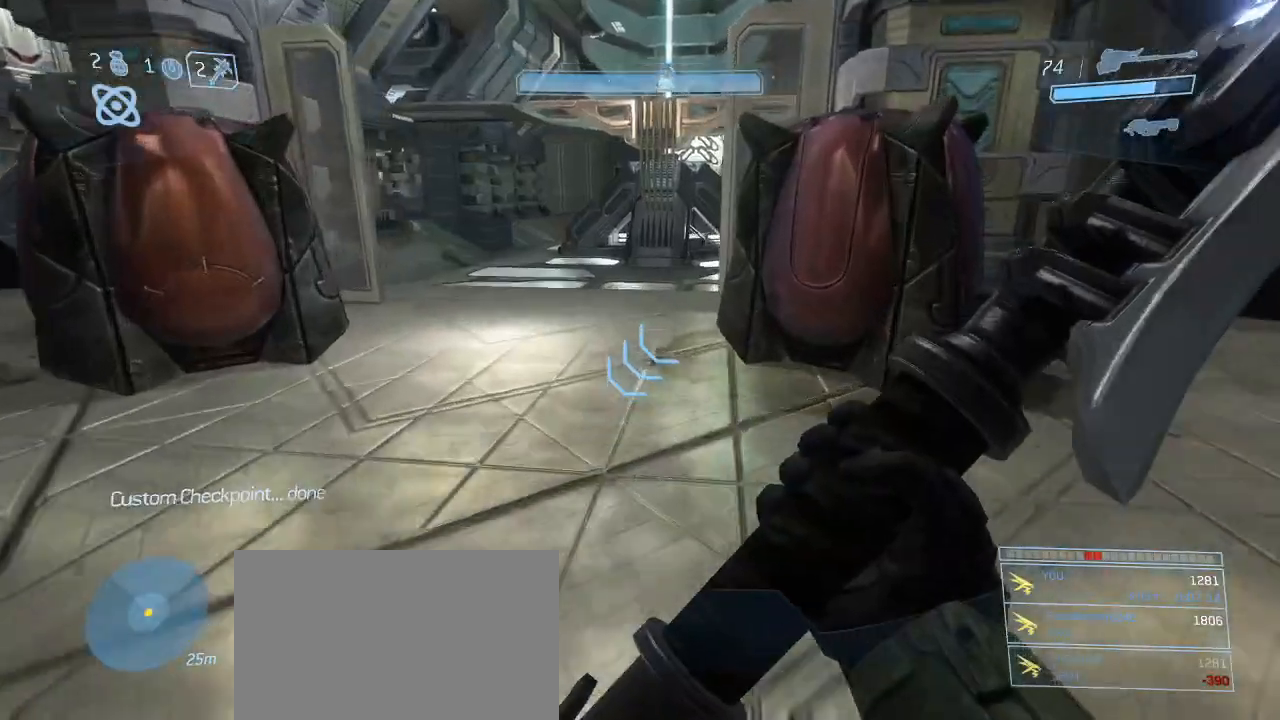
{"keys": ["w"], "mouse": [], "events": []}
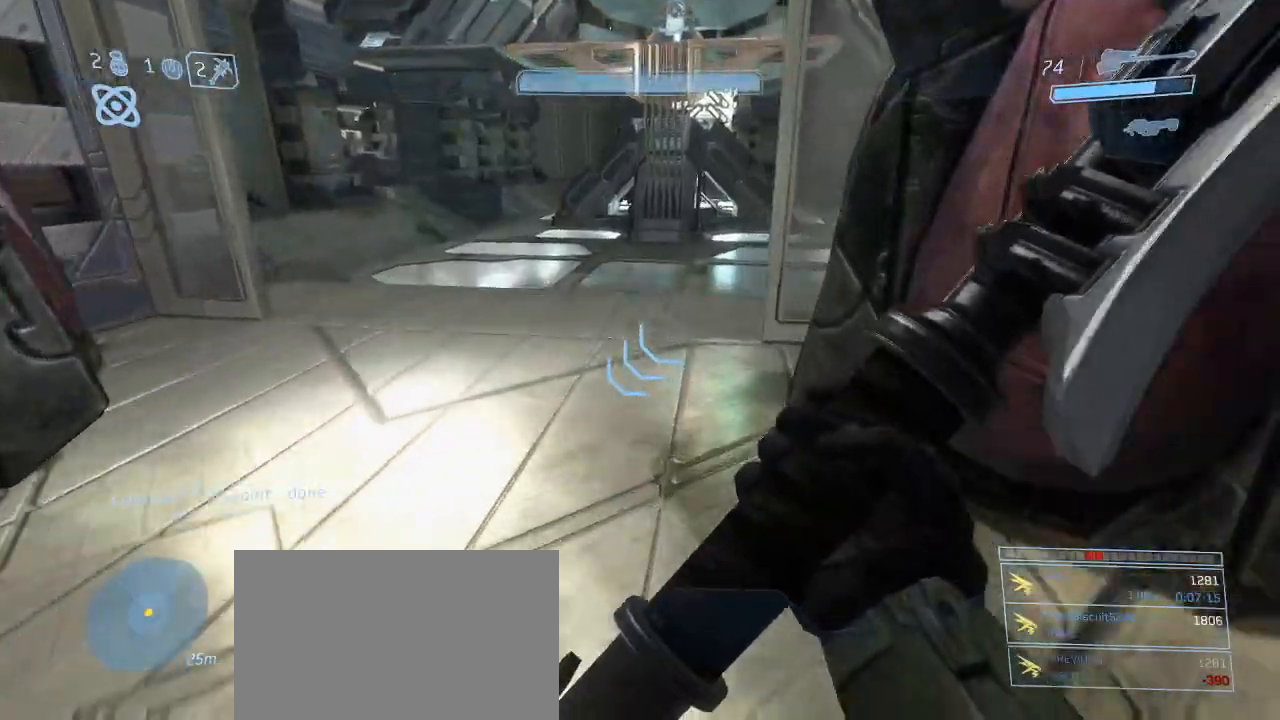
{"keys": ["w"], "mouse": [], "events": []}
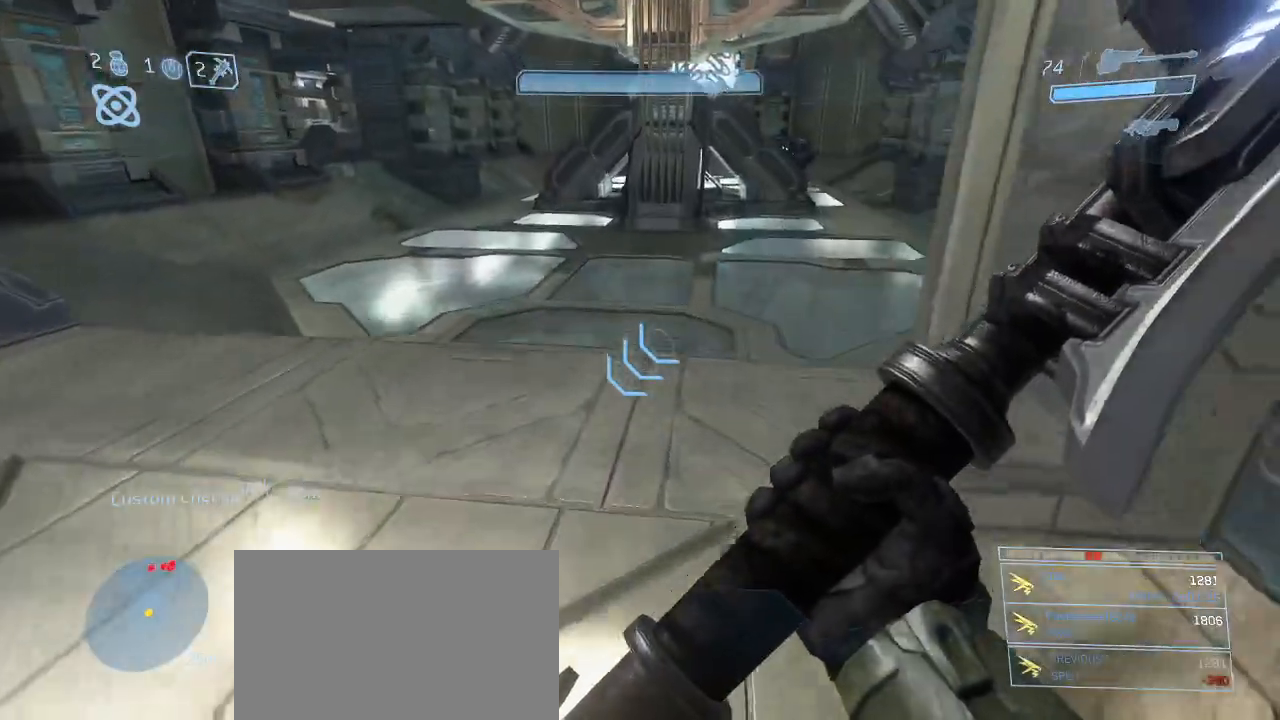
{"keys": ["w"], "mouse": [], "events": []}
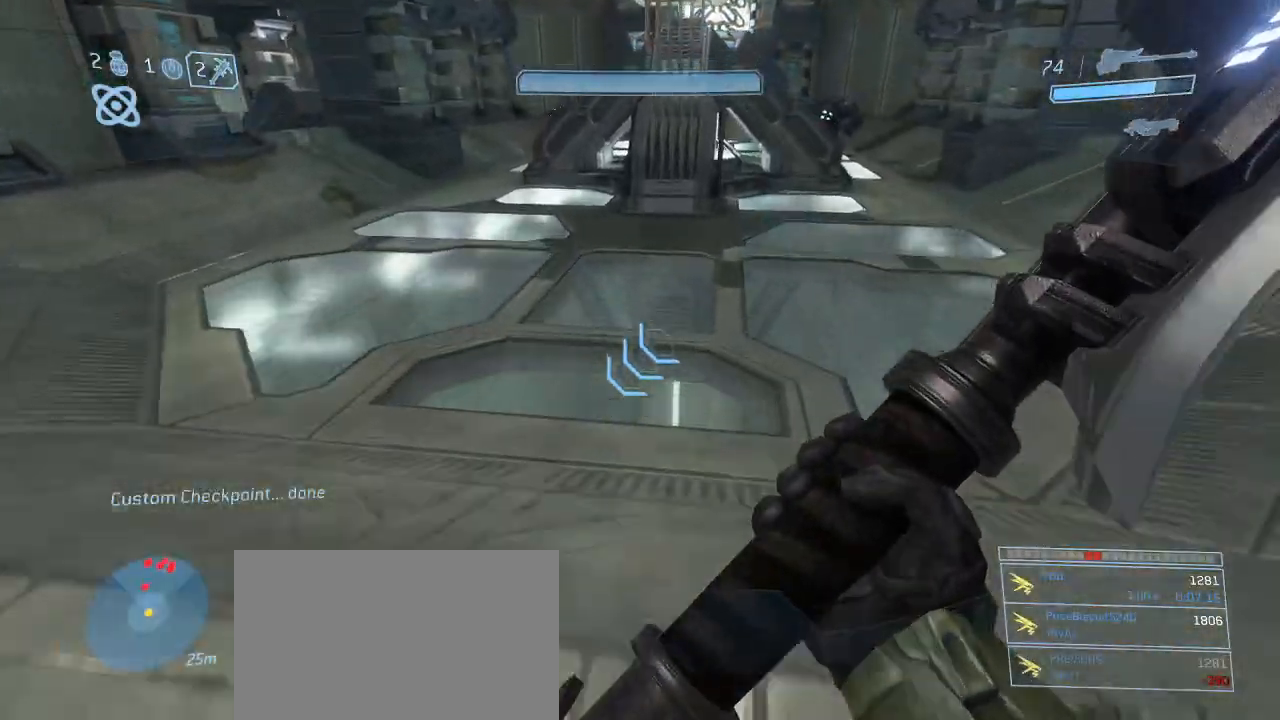
{"keys": ["w"], "mouse": [], "events": []}
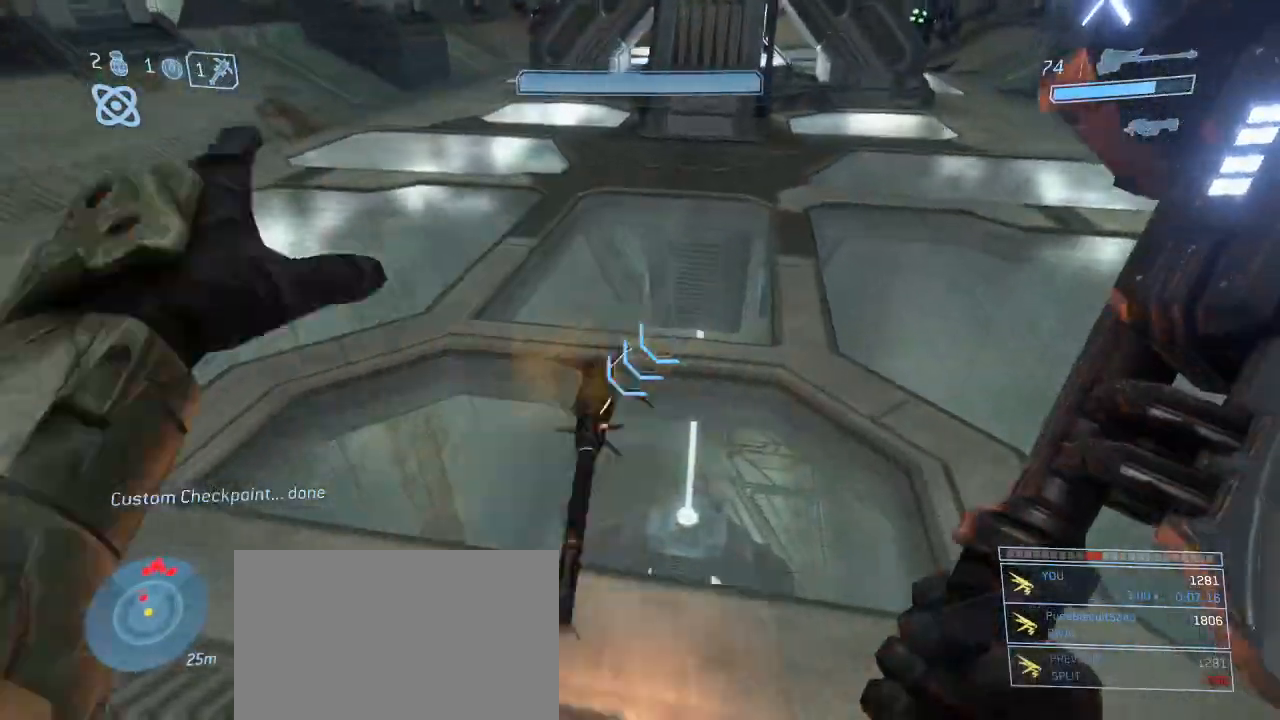
{"keys": ["w"], "mouse": [], "events": []}
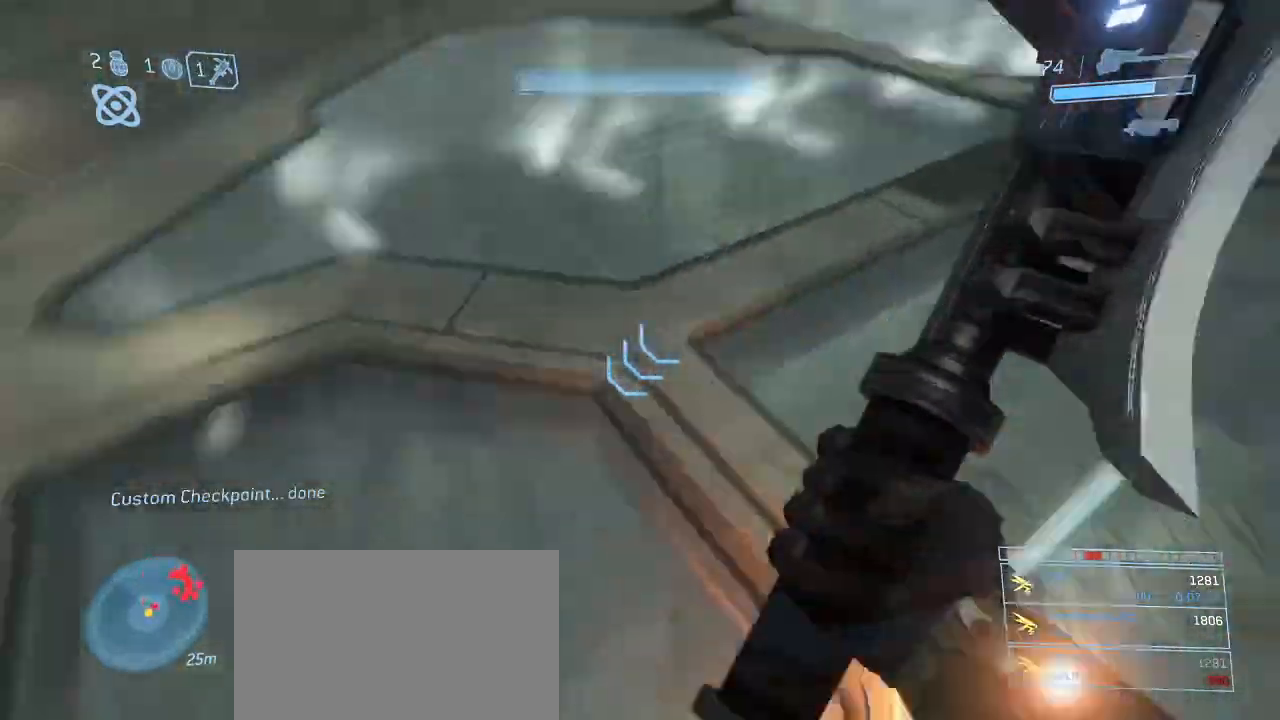
{"keys": ["s", "space"], "mouse": ["left"], "events": [[17, "d", "down"], [67, "w", "up"], [200, "s", "down"], [250, "d", "up"], [383, "space", "down"], [433, "mouse_left", "down"]]}
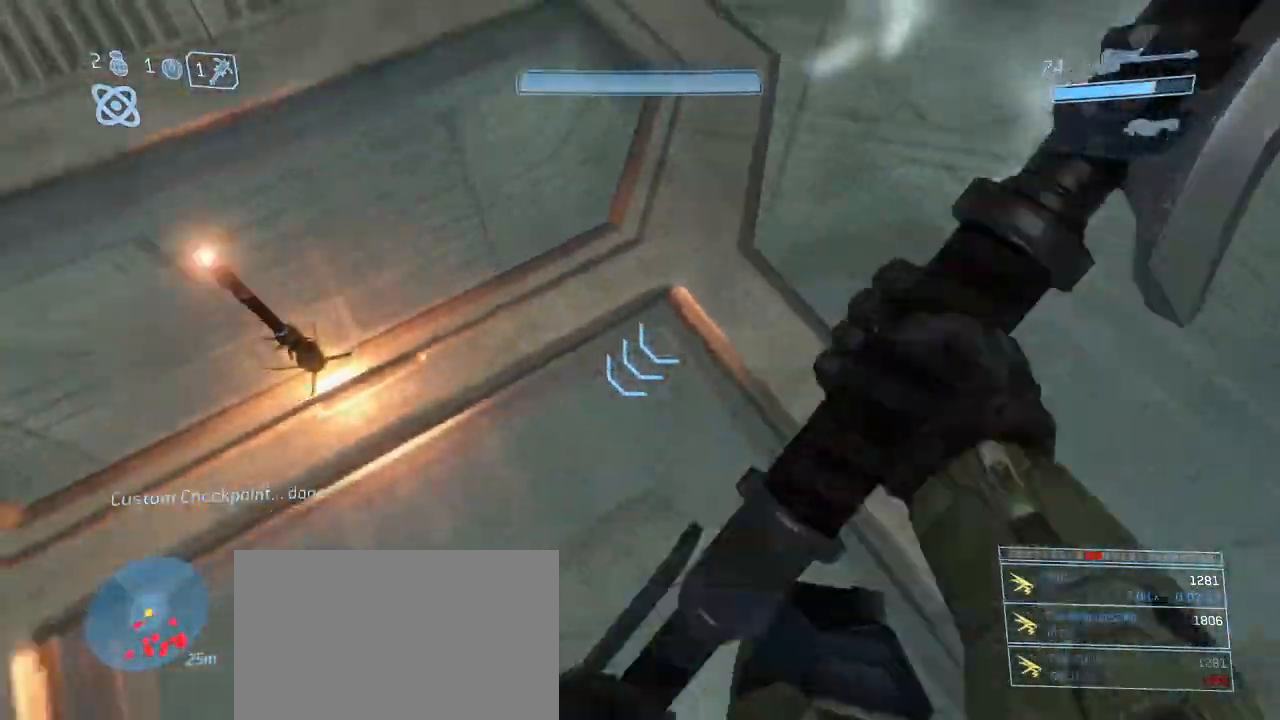
{"keys": ["shift", "w"], "mouse": [], "events": [[33, "space", "up"], [67, "mouse_left", "up"], [83, "d", "down"], [167, "mouse_left", "down"], [217, "s", "up"], [267, "mouse_left", "up"], [367, "shift", "down"], [367, "w", "down"], [400, "d", "up"]]}
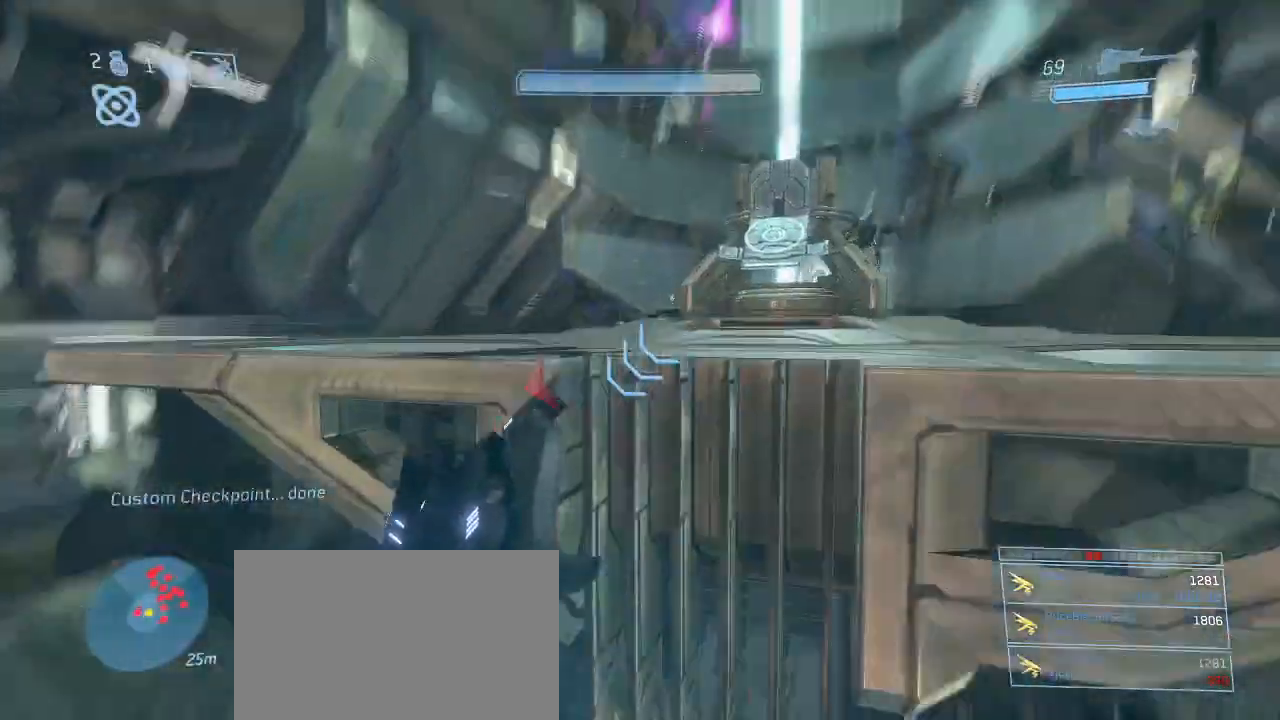
{"keys": ["e", "shift", "w"], "mouse": [], "events": [[100, "e", "down"]]}
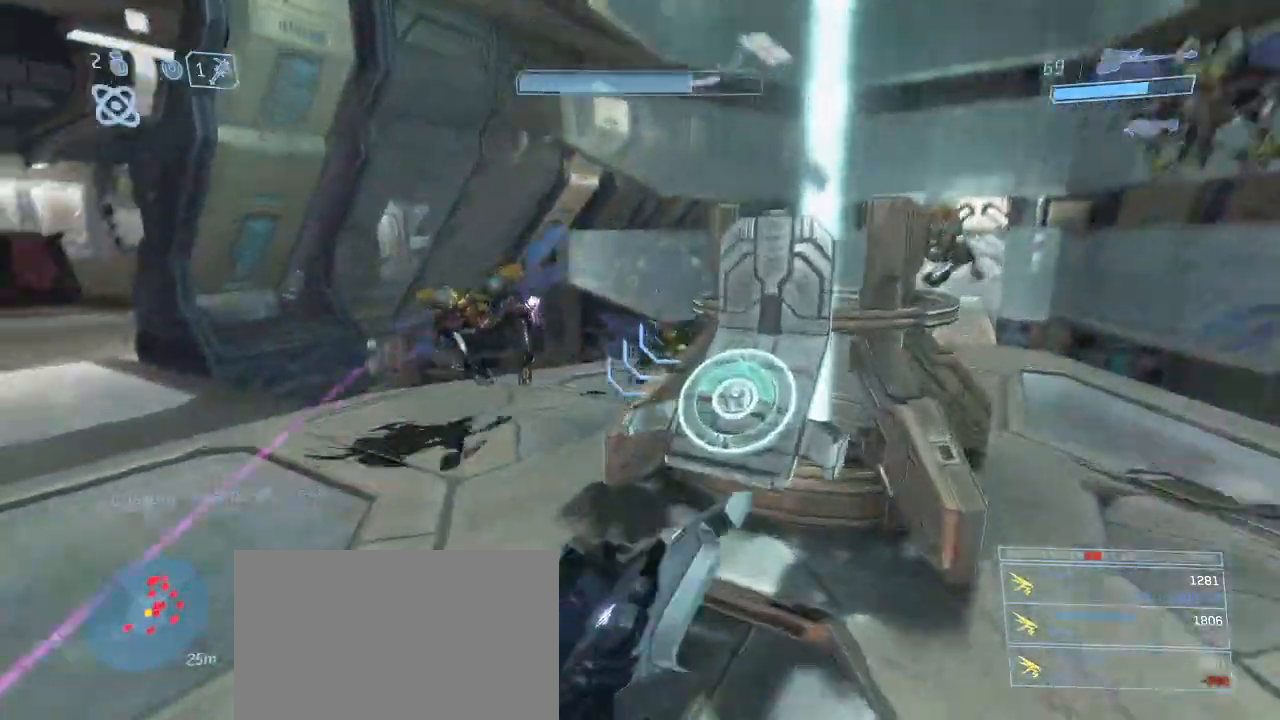
{"keys": [], "mouse": [], "events": [[17, "shift", "up"], [250, "e", "up"], [250, "w", "up"]]}
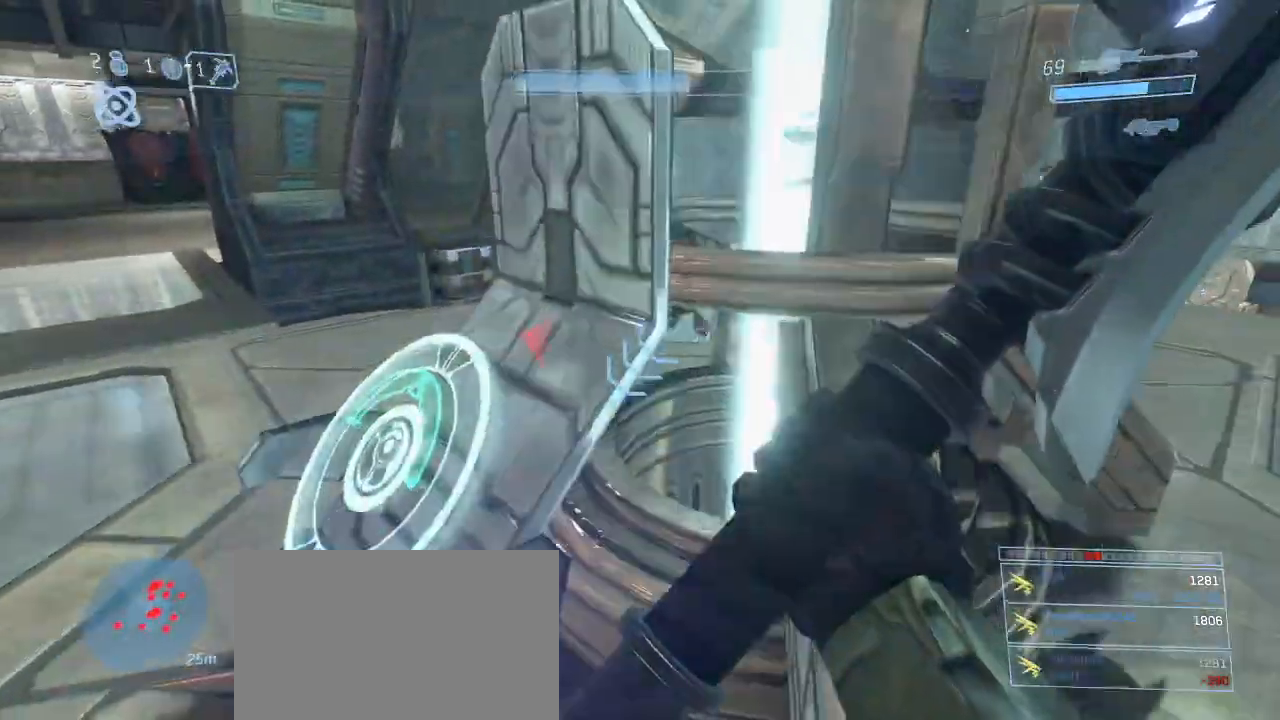
{"keys": ["w"], "mouse": [], "events": [[217, "w", "down"]]}
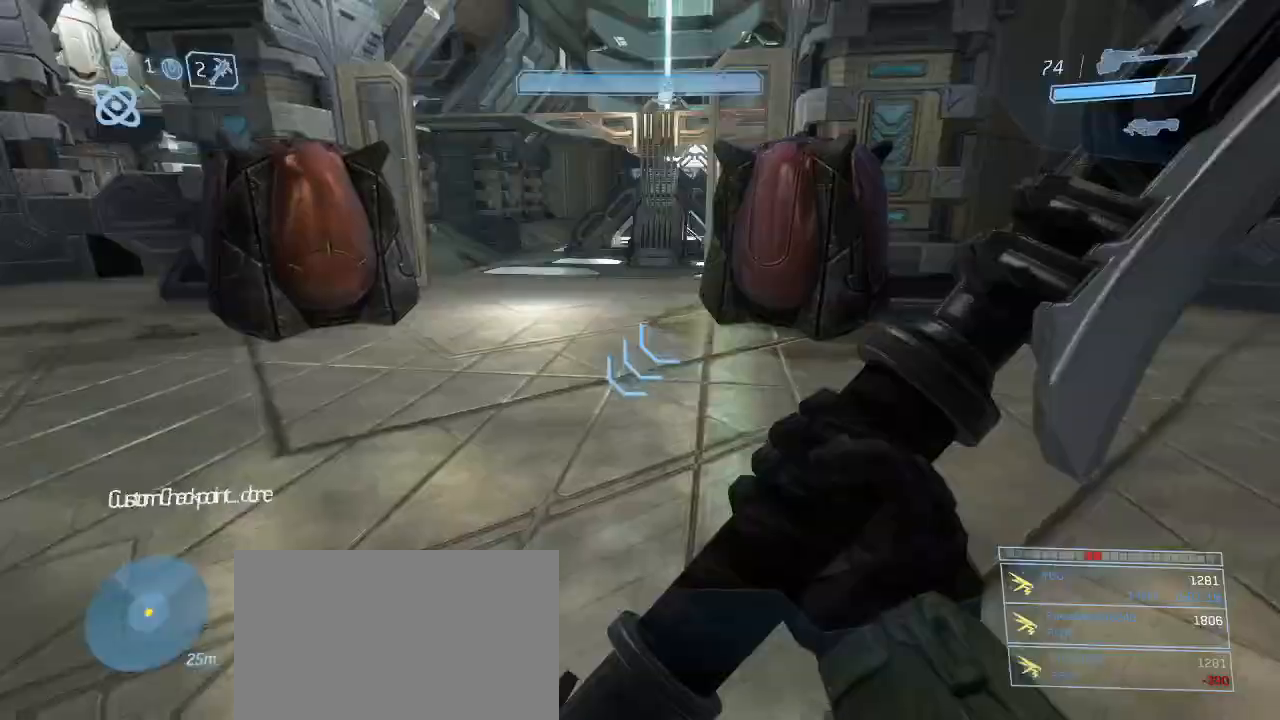
{"keys": ["w"], "mouse": [], "events": []}
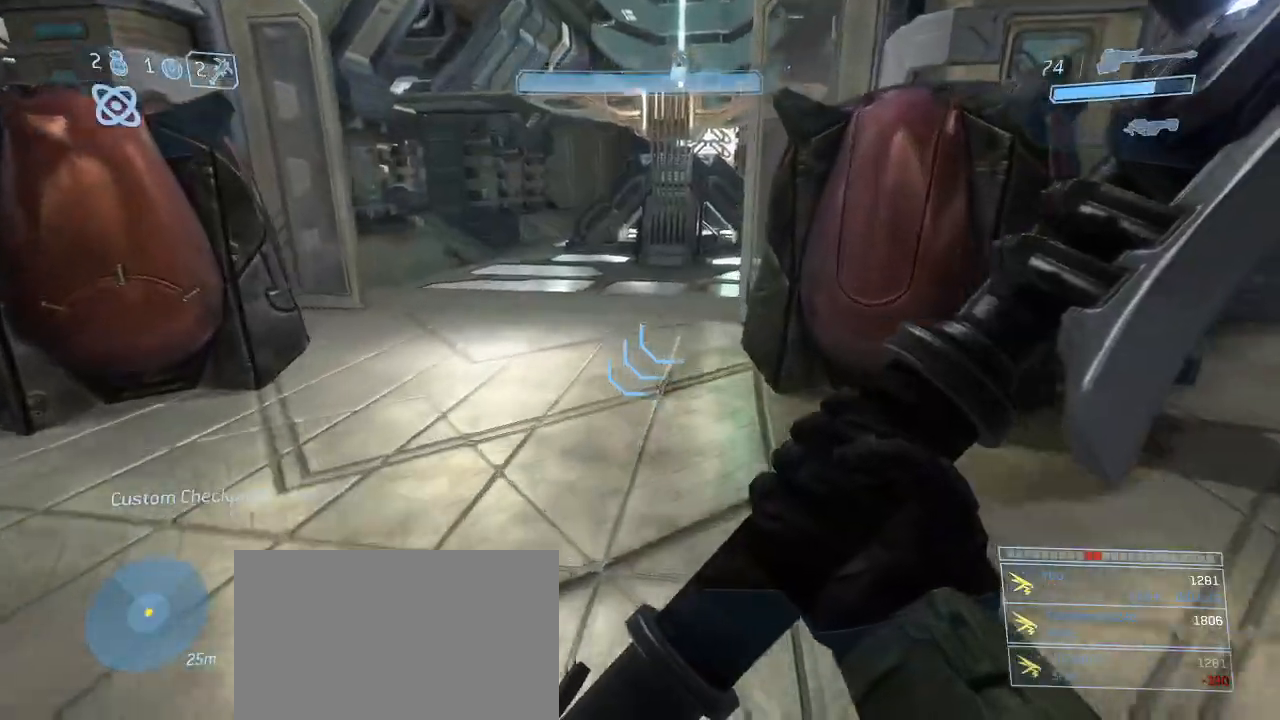
{"keys": ["w"], "mouse": [], "events": [[250, "w", "up"], [483, "w", "down"]]}
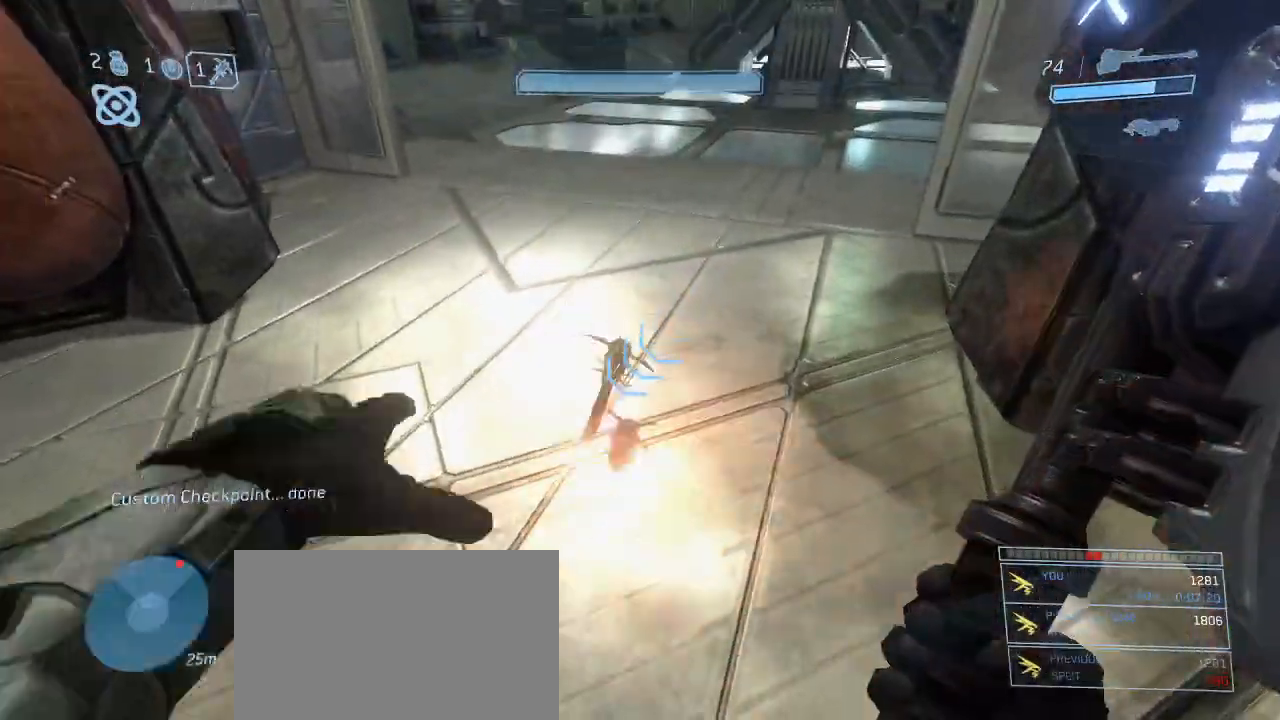
{"keys": [], "mouse": [], "events": [[400, "w", "up"]]}
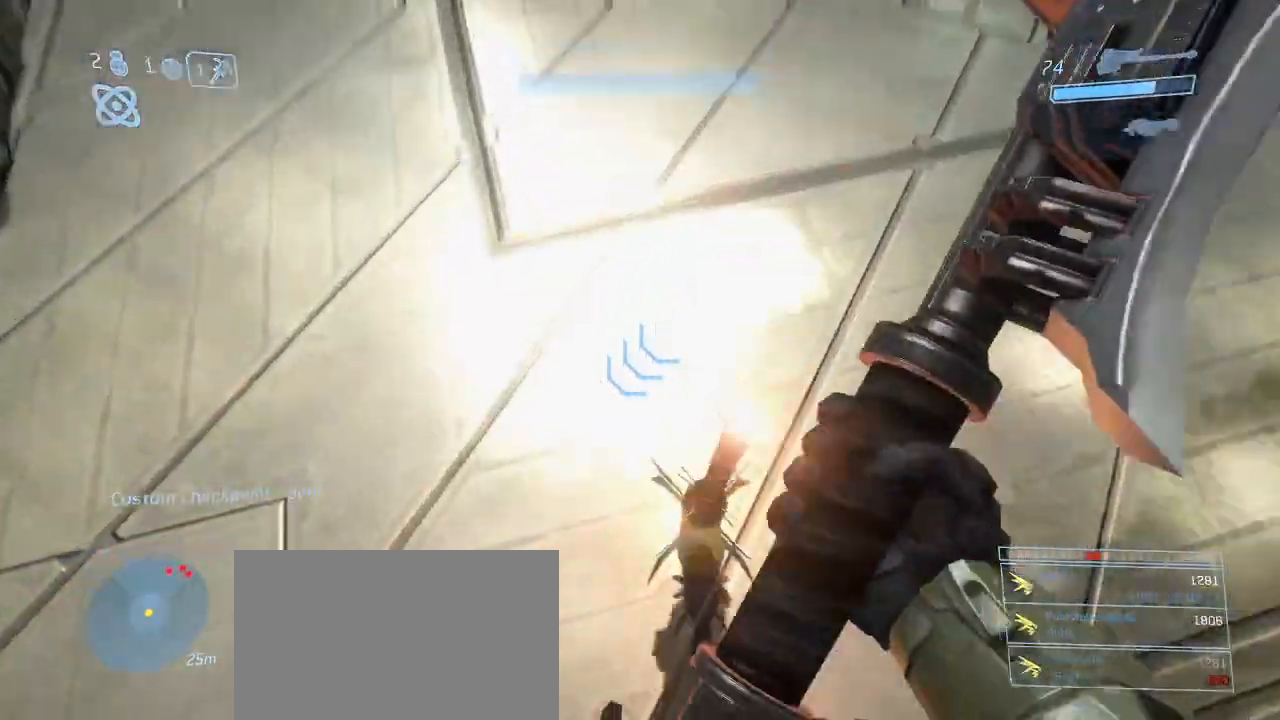
{"keys": [], "mouse": ["left"], "events": [[83, "w", "down"], [183, "w", "up"], [383, "space", "down"], [467, "mouse_left", "down"], [467, "space", "up"]]}
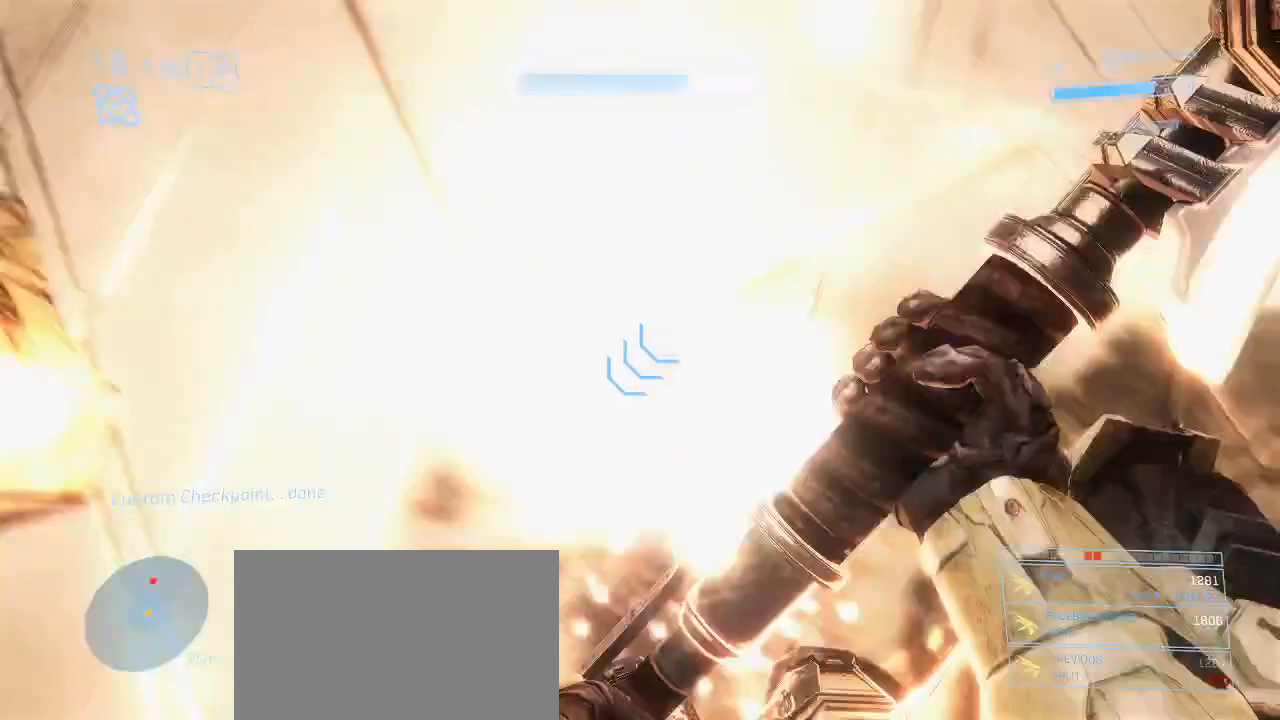
{"keys": [], "mouse": [], "events": [[50, "mouse_left", "up"]]}
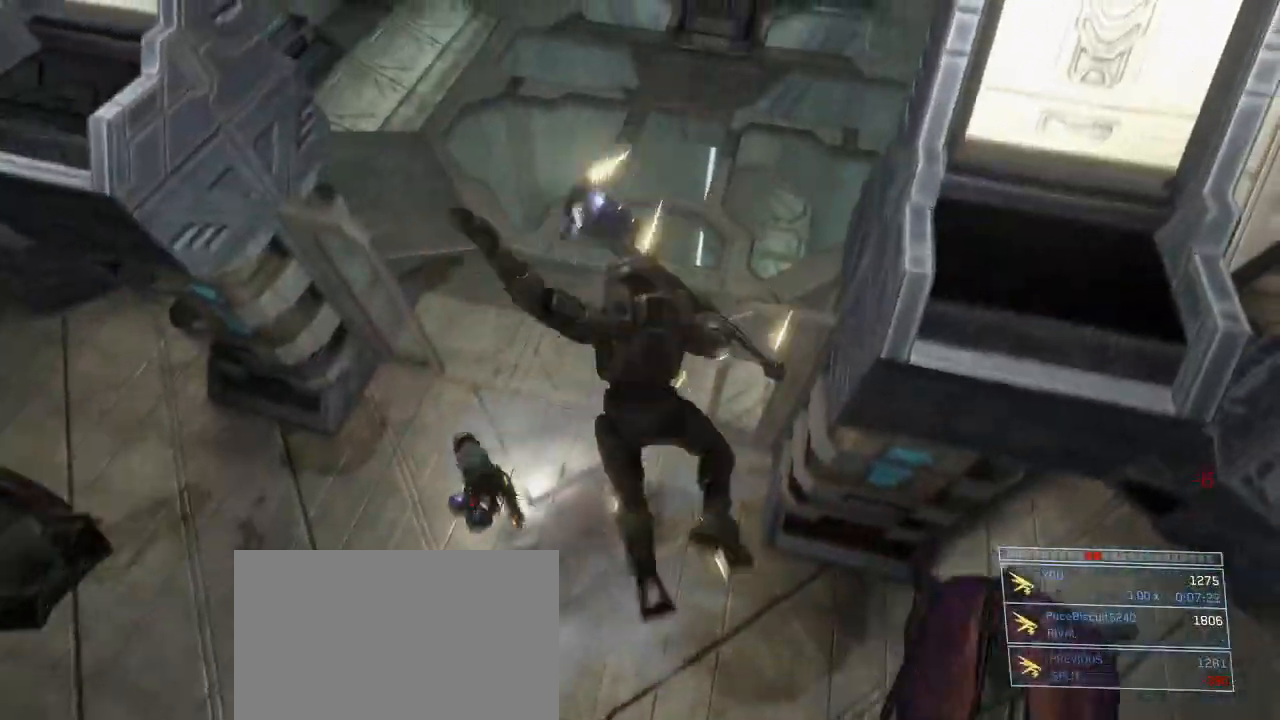
{"keys": ["w"], "mouse": [], "events": [[367, "w", "down"]]}
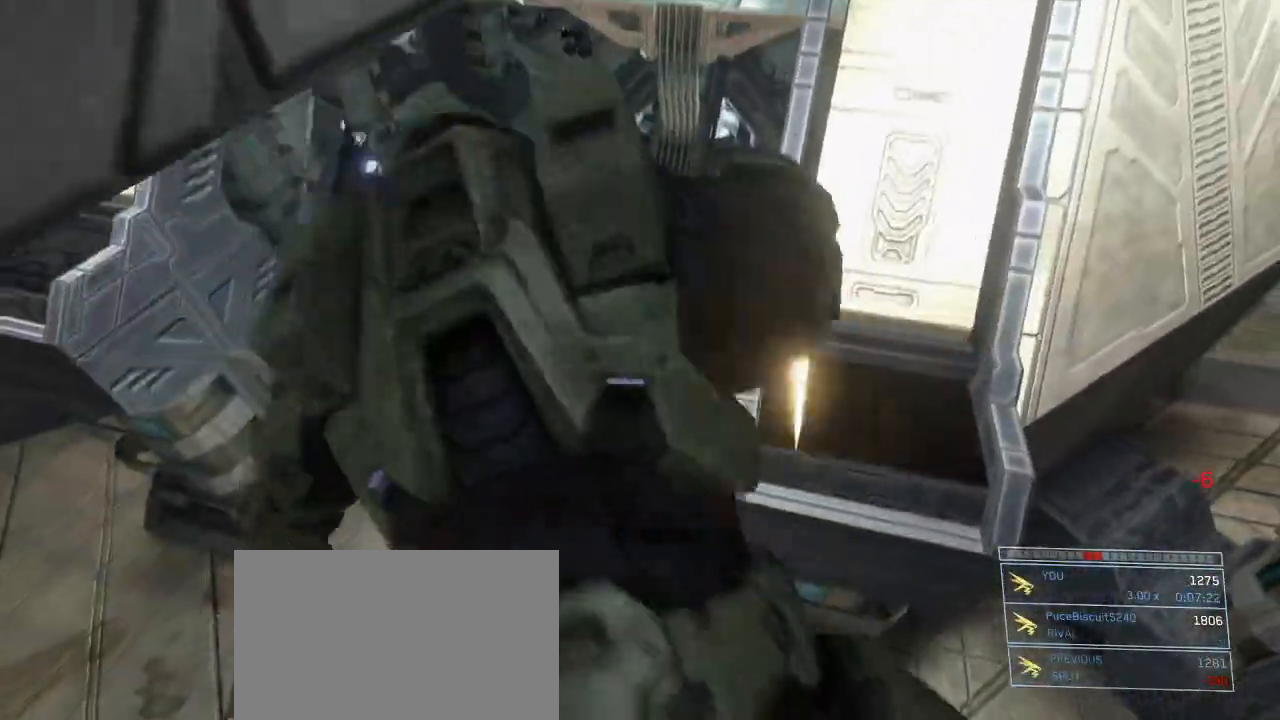
{"keys": ["w"], "mouse": [], "events": []}
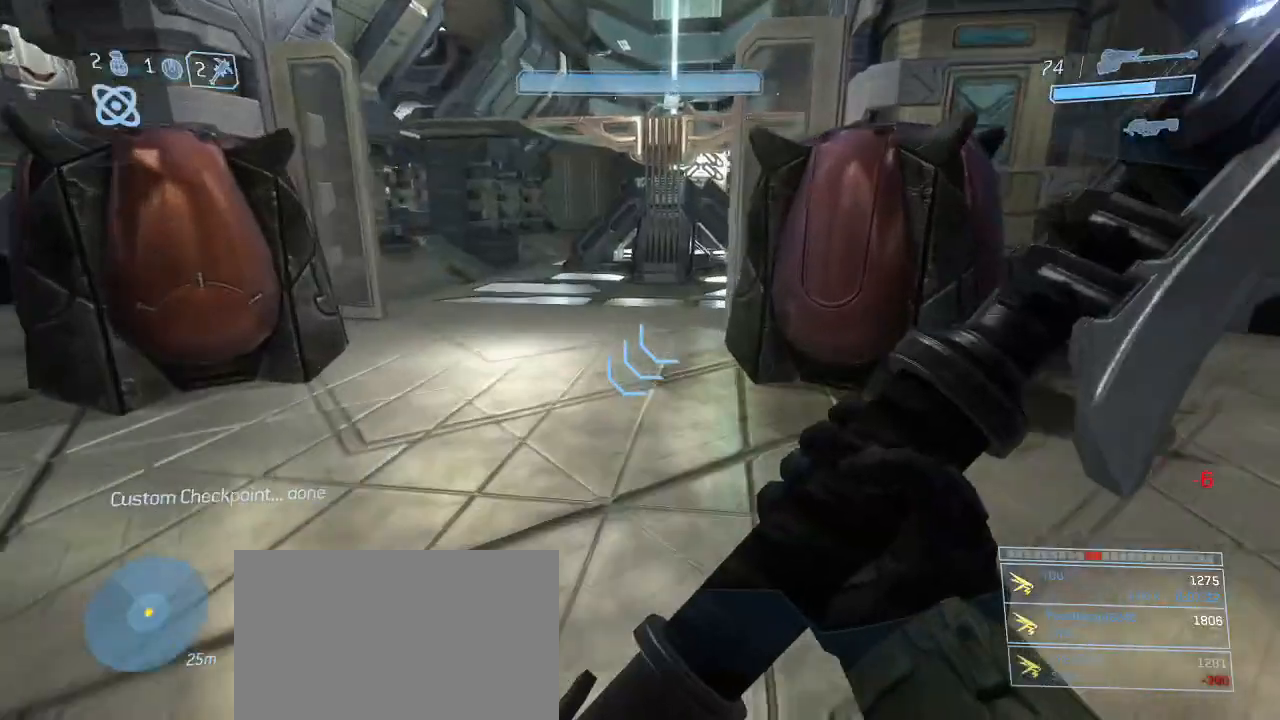
{"keys": ["w"], "mouse": [], "events": []}
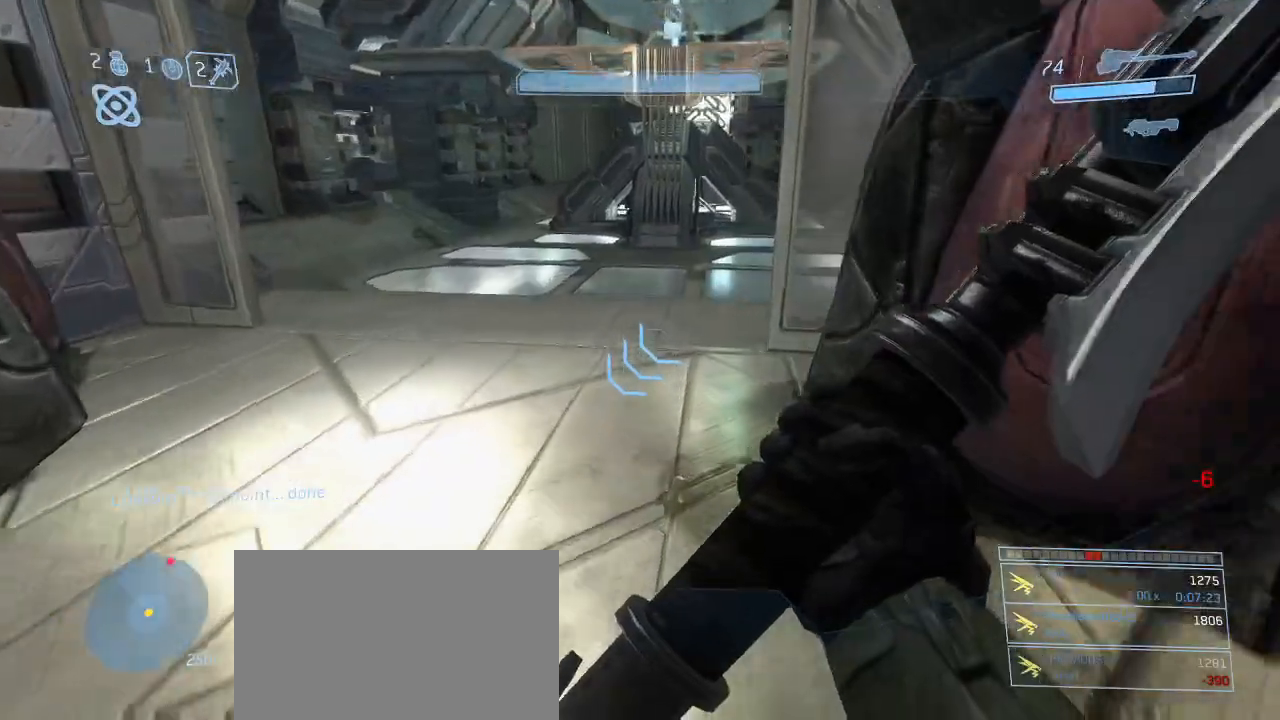
{"keys": ["w"], "mouse": [], "events": []}
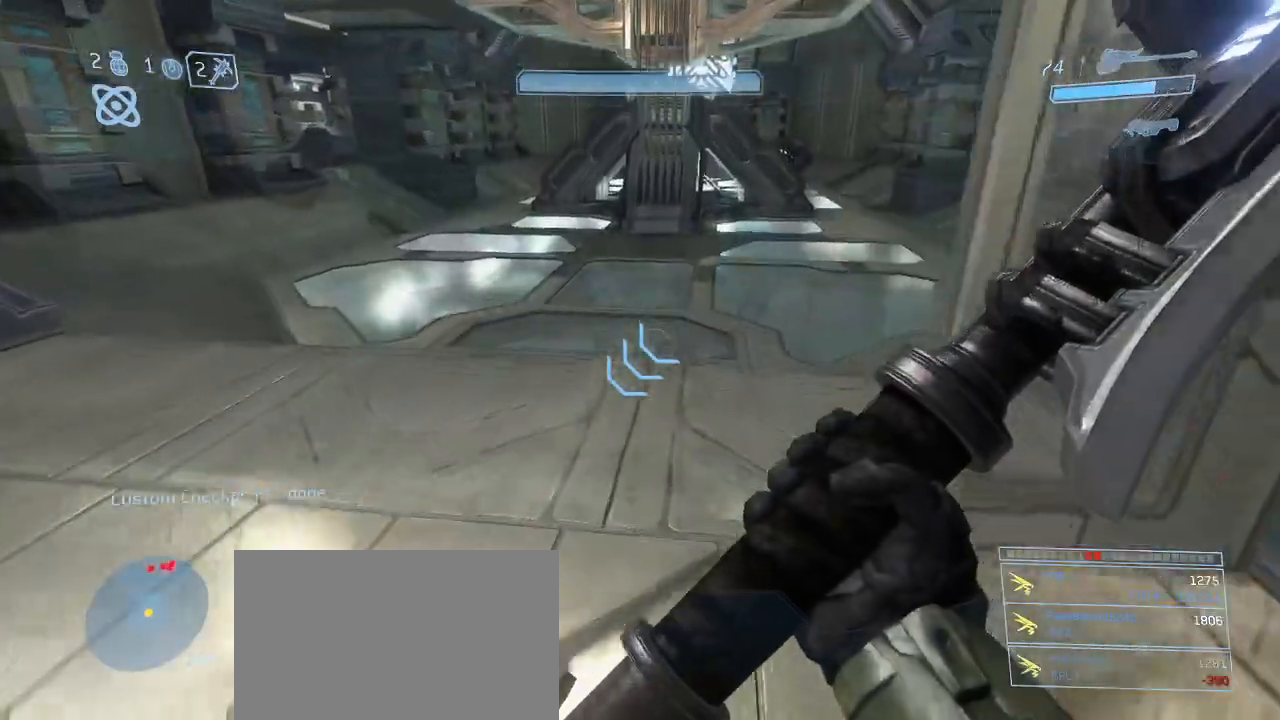
{"keys": ["w"], "mouse": [], "events": []}
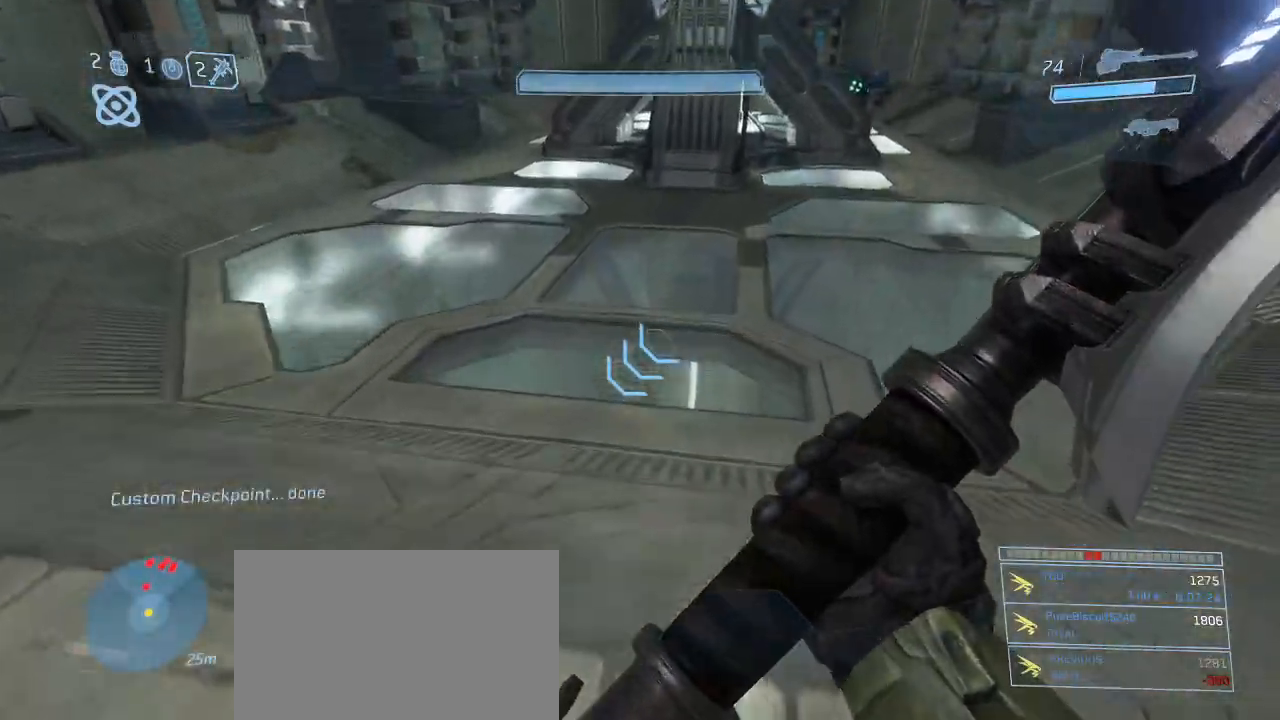
{"keys": ["w"], "mouse": [], "events": []}
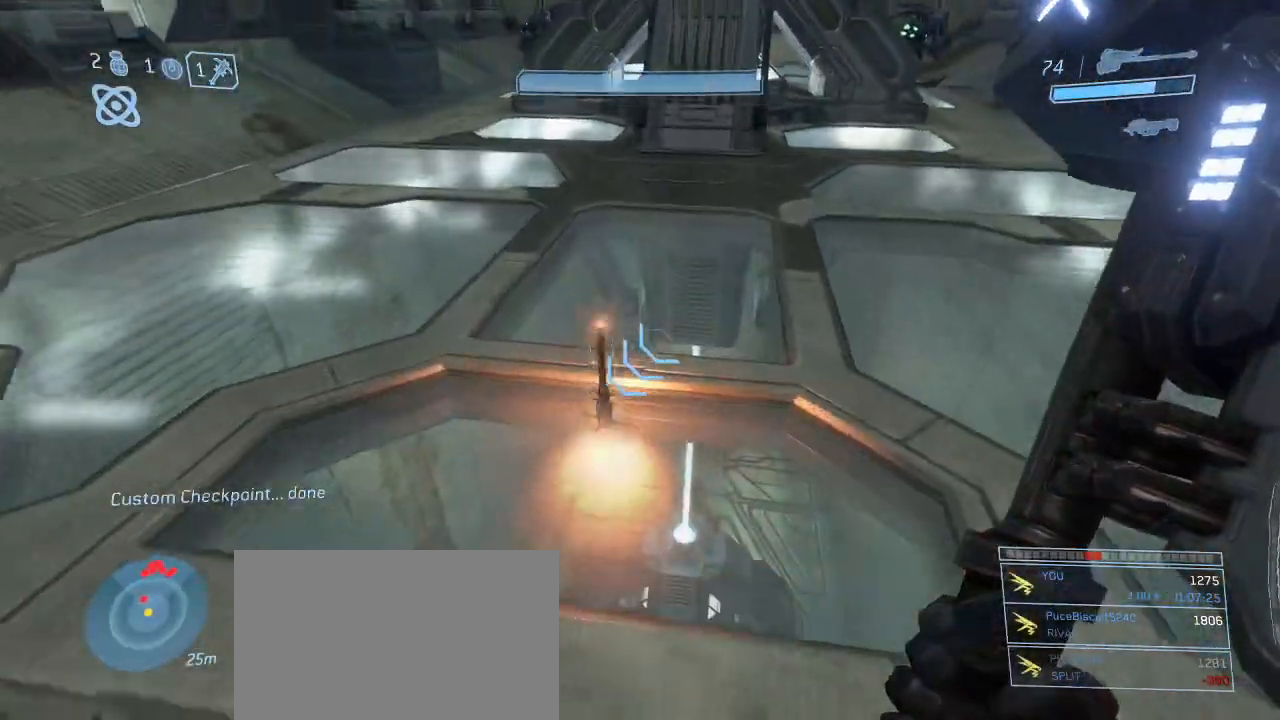
{"keys": ["d"], "mouse": [], "events": [[400, "d", "down"], [500, "w", "up"]]}
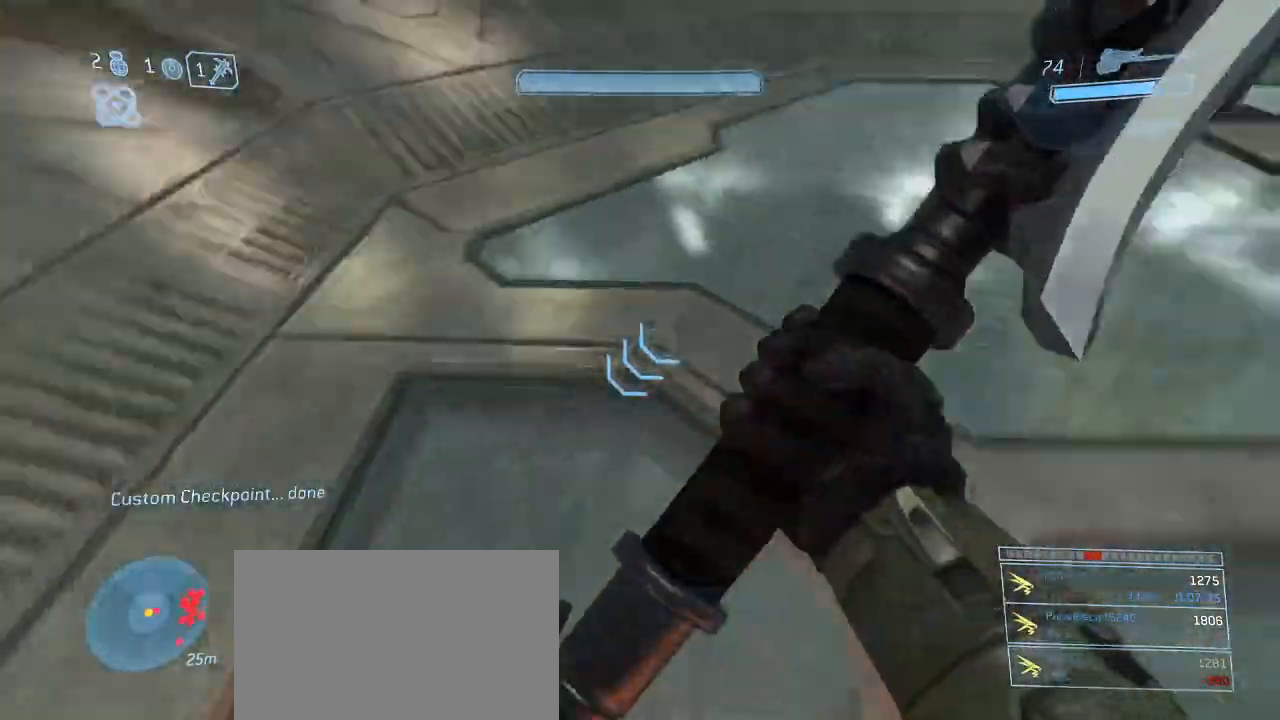
{"keys": ["d"], "mouse": [], "events": [[100, "s", "down"], [233, "space", "down"], [333, "mouse_left", "down"], [417, "mouse_left", "up"], [417, "s", "up"], [417, "space", "up"]]}
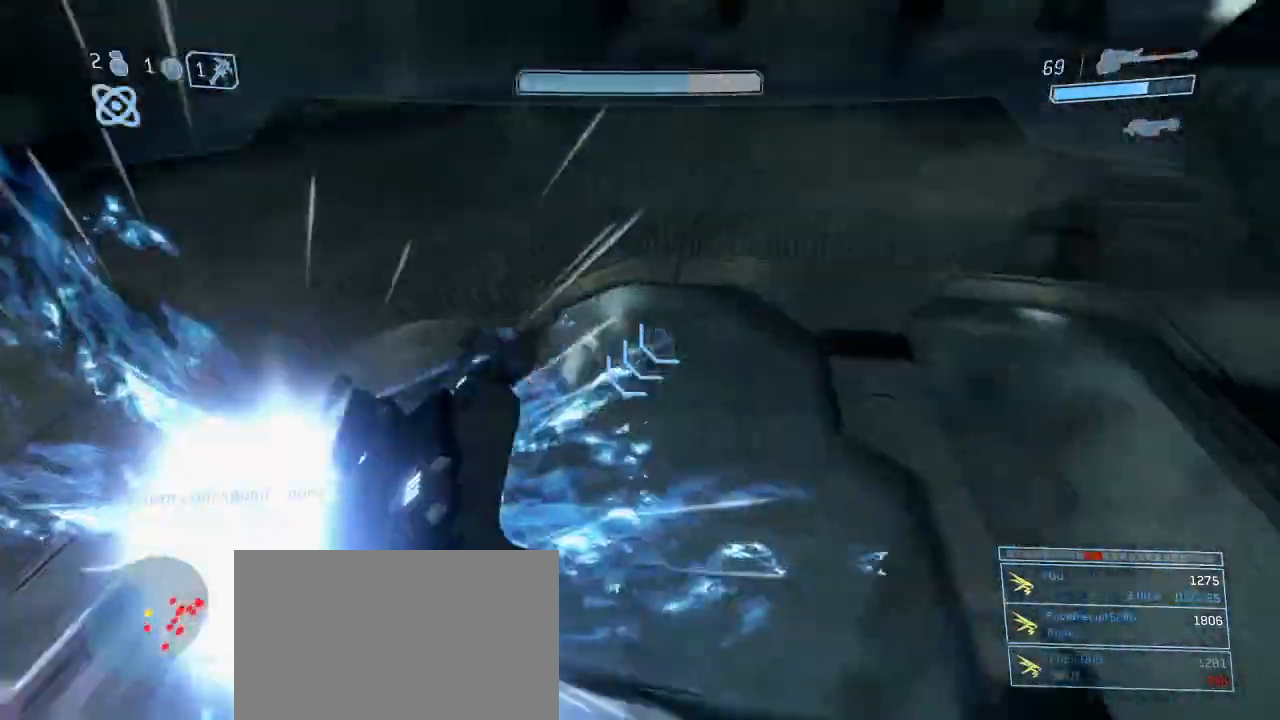
{"keys": ["shift", "w"], "mouse": [], "events": [[67, "w", "down"], [250, "d", "up"], [300, "shift", "down"]]}
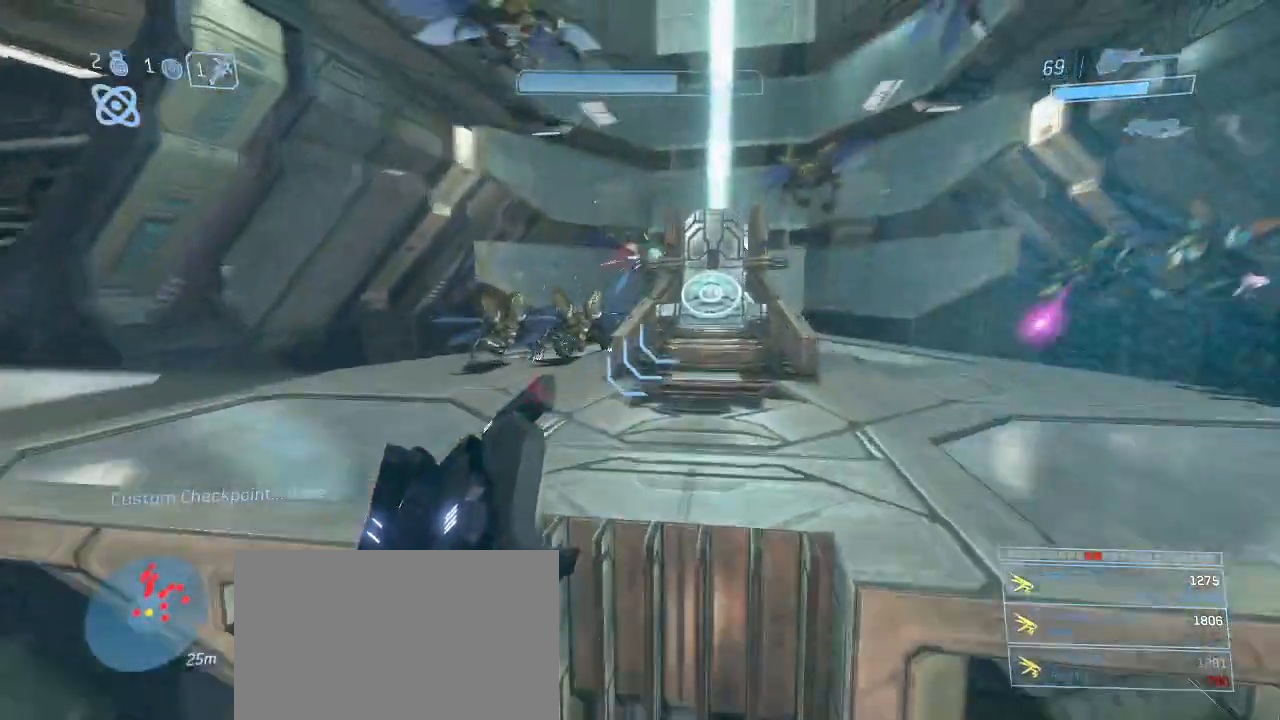
{"keys": ["e", "w"], "mouse": [], "events": [[83, "e", "down"], [167, "shift", "up"]]}